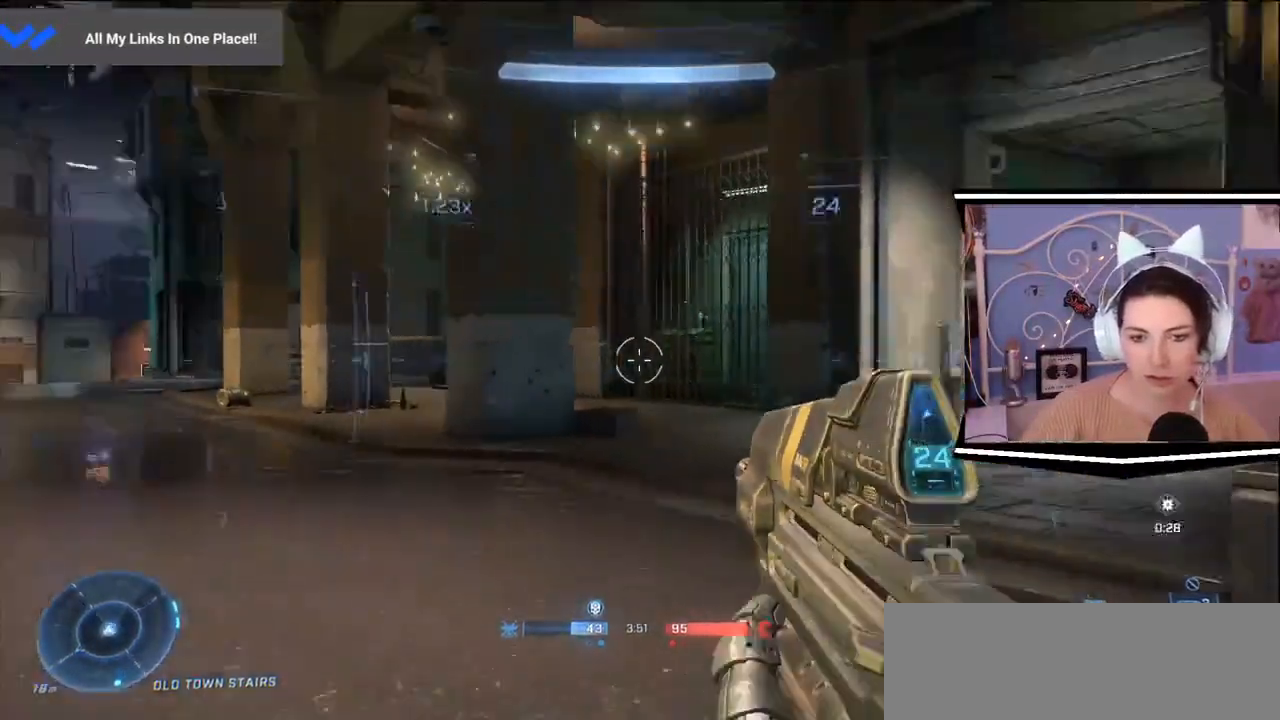
Gameplay with keyboard; each line is a JSON object with the keys held at the frame after it. "events" lists presses ("down") and releases ("up") of ".", "/", "0", "1", "2", "3", "4", "5", "6", "7", "8", "9", "a", "alt_l", "alt_r", "b", "backslash", "backspace", "c", "caps_lock", "comma", "ctrl_l", "ctrl_r", "d", "e", "equals", "escape", "f", "f1", "f10", "f11", "f12", "f2", "f3", "f4", "f5", "f6", "f7", "f8", "f9", "g", "h", "i", "j", "k", "l", "lbracket", "m", "minus", "n", "o", "p", "q", "quote", "r", "rbracket", "return", "s", "semicolon", "shift_l", "shift_r", "space", "t", "tab", "tilde", "u", "v", "w", "x", "y" and "z" between this image and that frame as [ms after this image, input, new state], when the widget could be followed in between. No other keys are recorded. Mouse input is not recorded.
{"keys": ["a", "w"], "events": [[217, "a", "down"], [251, "d", "up"]]}
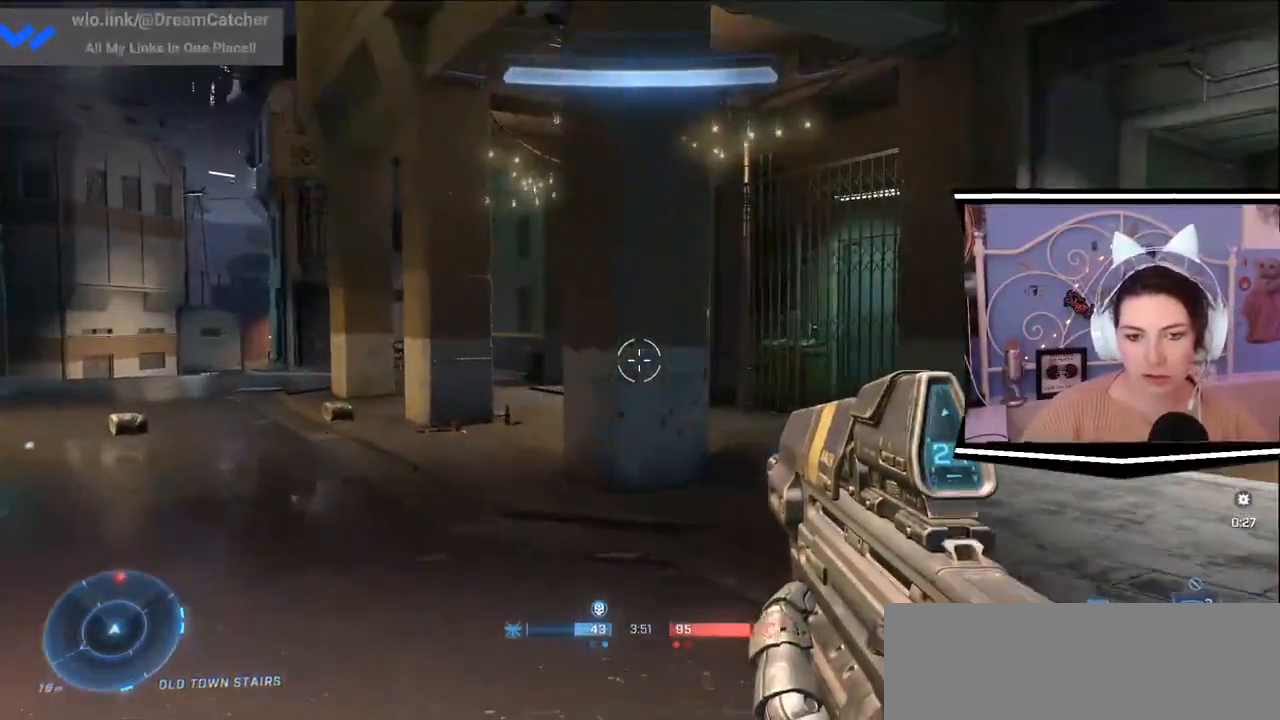
{"keys": ["a", "w"], "events": []}
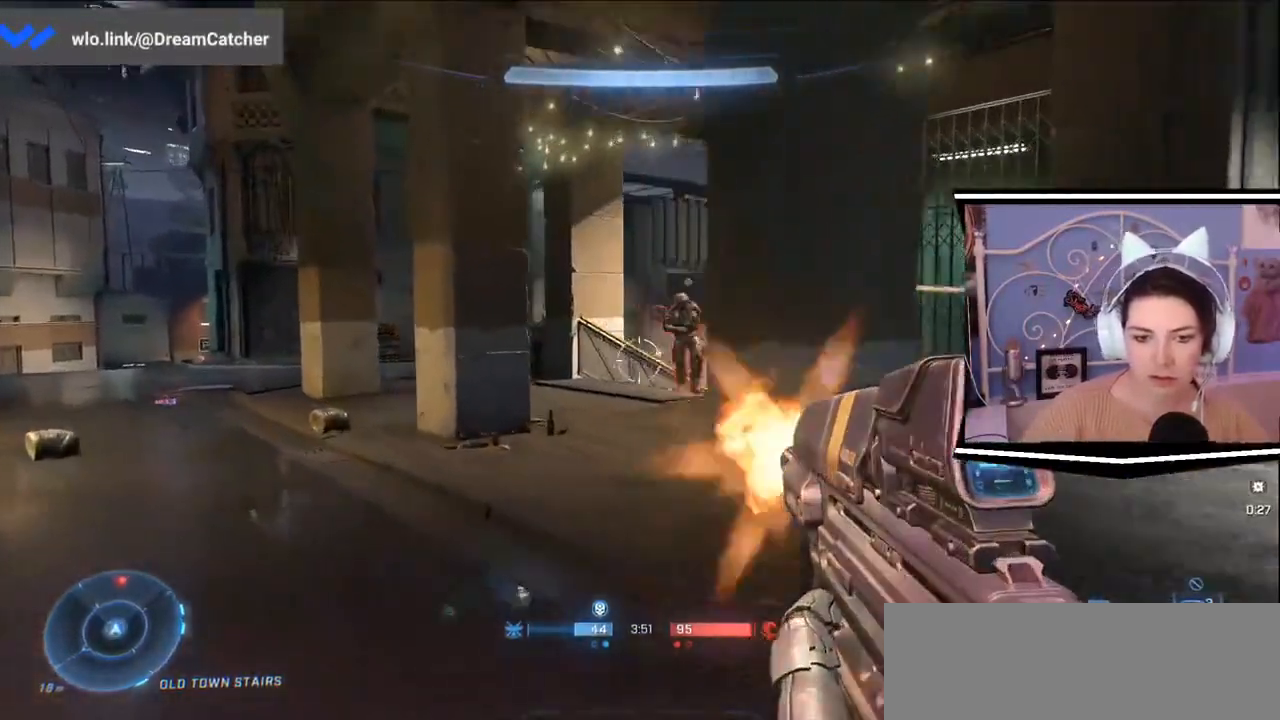
{"keys": ["a", "w"], "events": []}
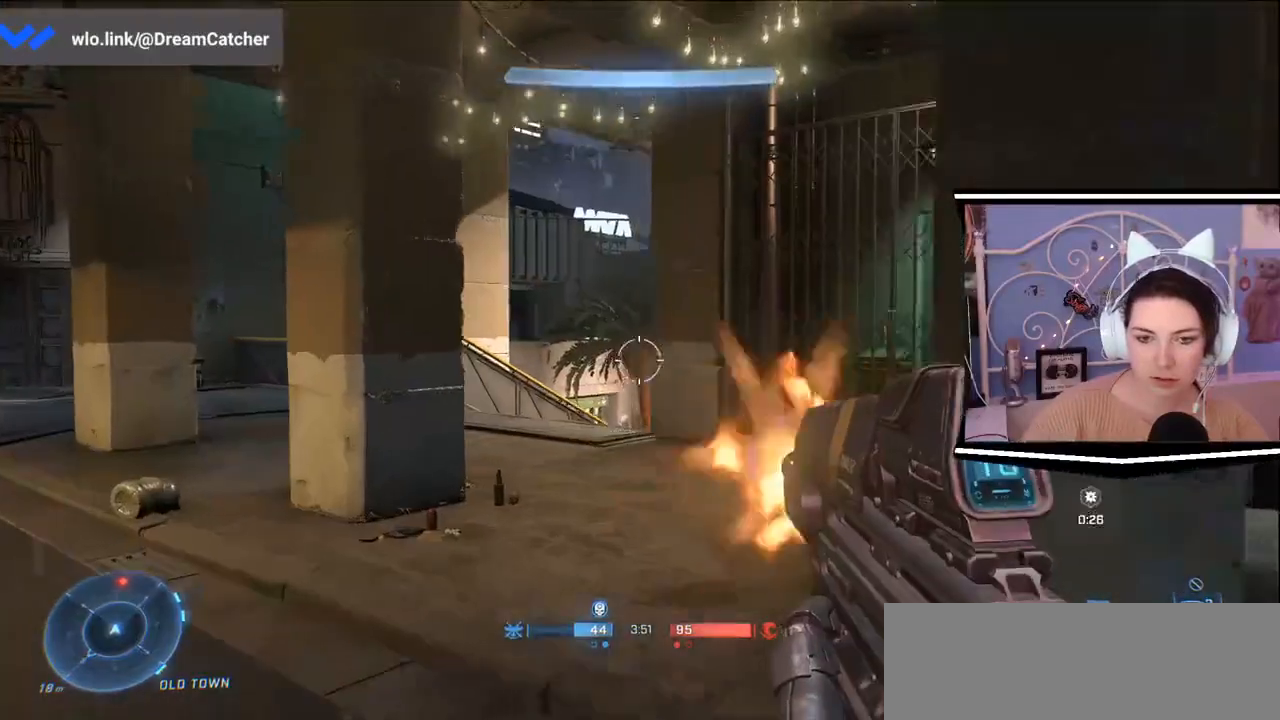
{"keys": ["a", "w"], "events": [[117, "a", "up"], [284, "a", "down"]]}
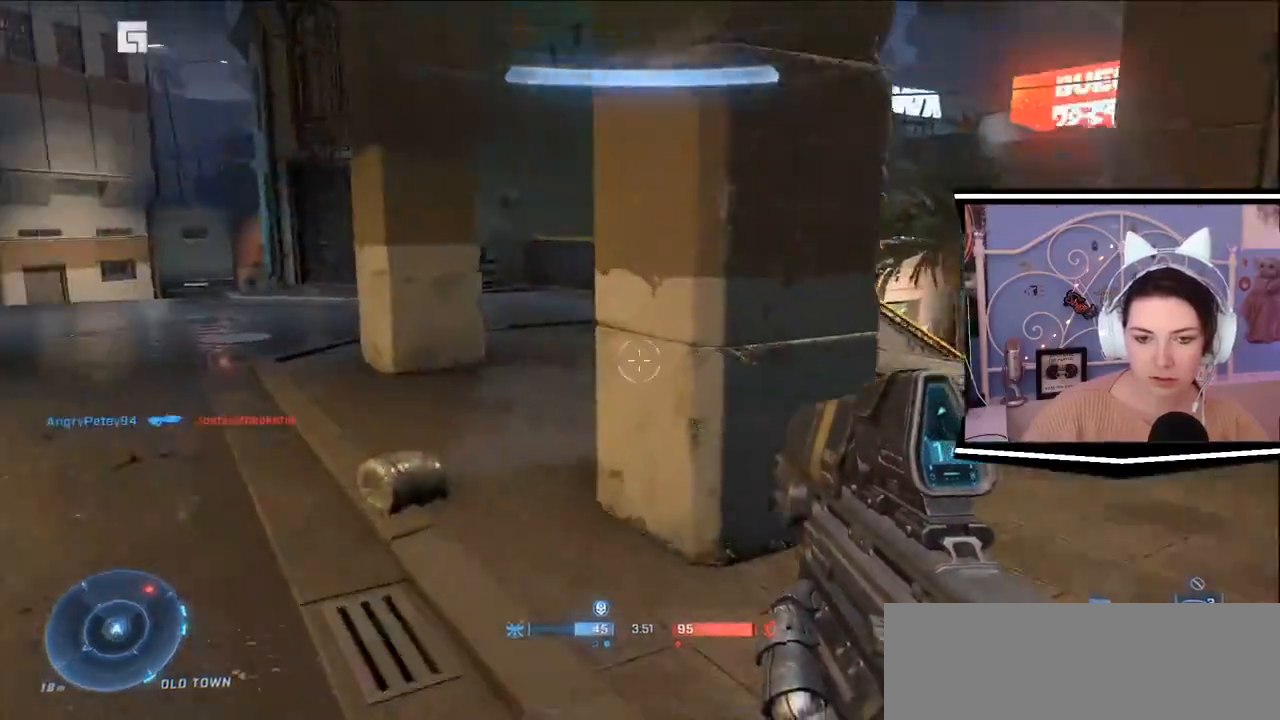
{"keys": ["a", "w"], "events": [[317, "alt_l", "down"], [451, "alt_l", "up"]]}
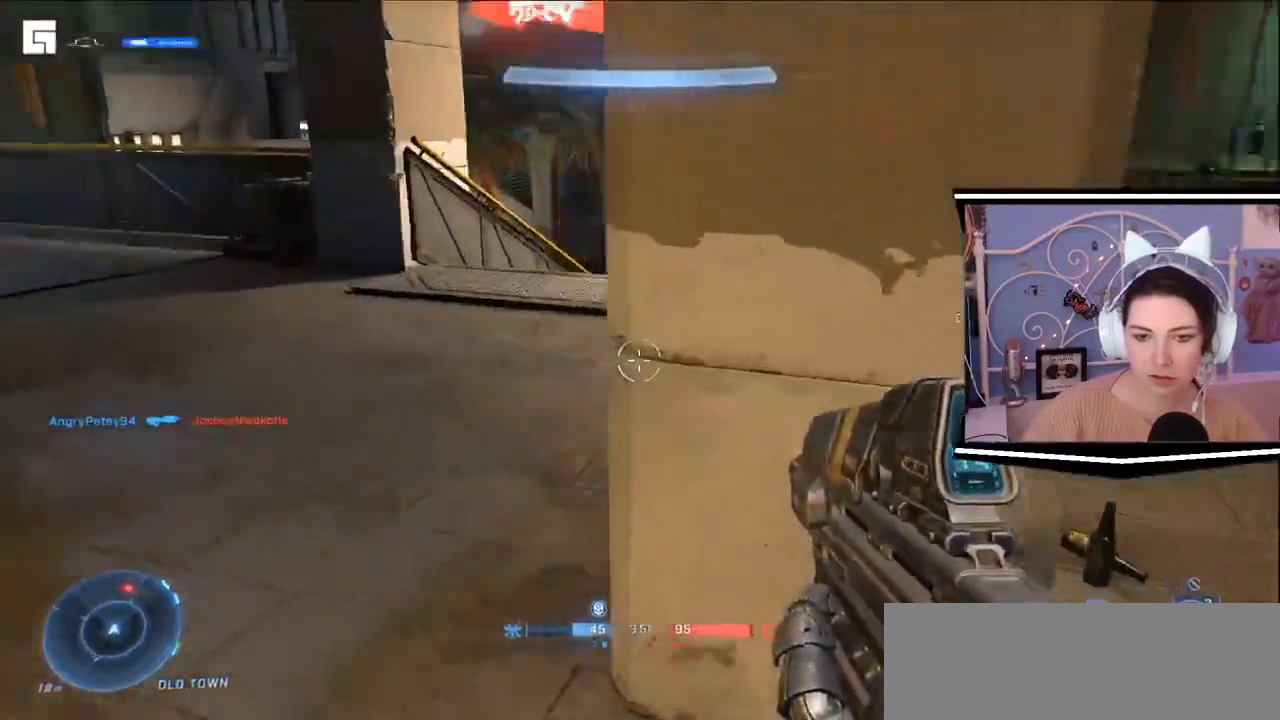
{"keys": ["a", "w"], "events": [[150, "a", "up"], [250, "space", "down"], [417, "space", "up"], [484, "a", "down"]]}